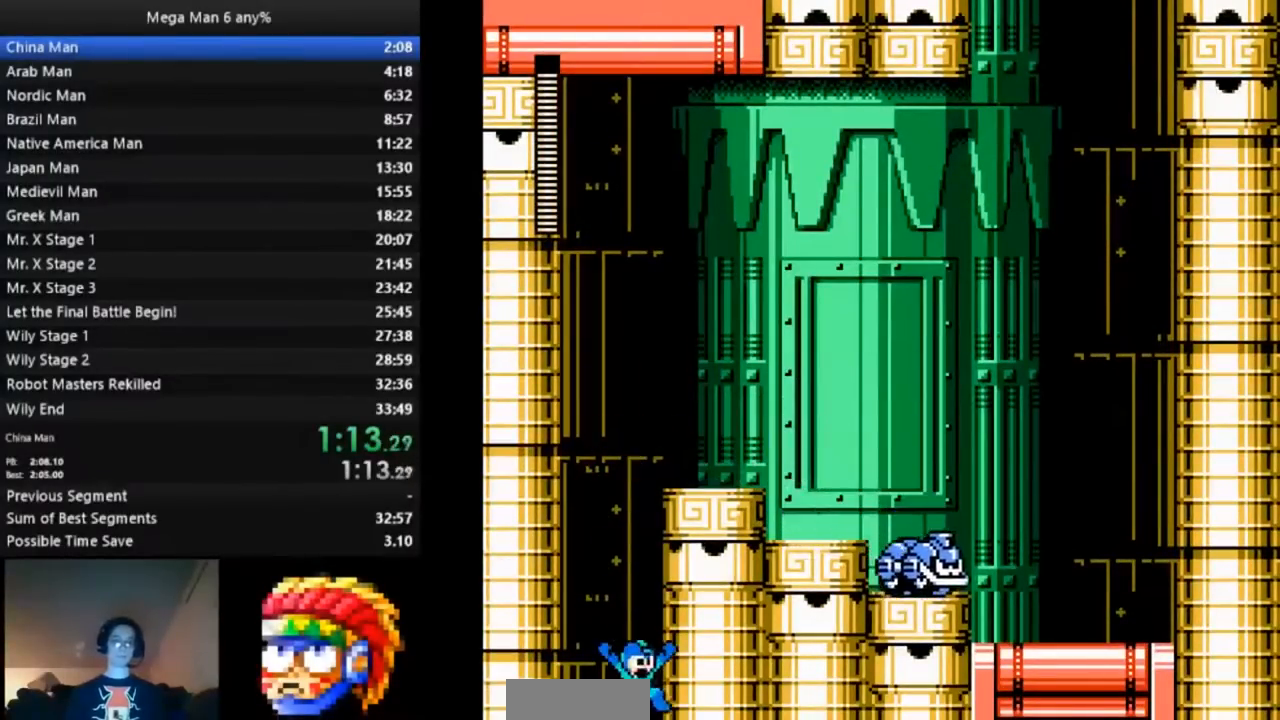
Gameplay with a controller (Nintendo layout); each line is a JSON object with the inputs held at the frame after it (dt_ms = milliseconds from this image to that frame). "events" lists button and stick changes between this image and that frame as [ms after this image, input, new state], when the widget could be followed in between. Not read: L3 R3.
{"dt_ms": 500, "buttons": ["B", "DPAD_RIGHT"], "events": []}
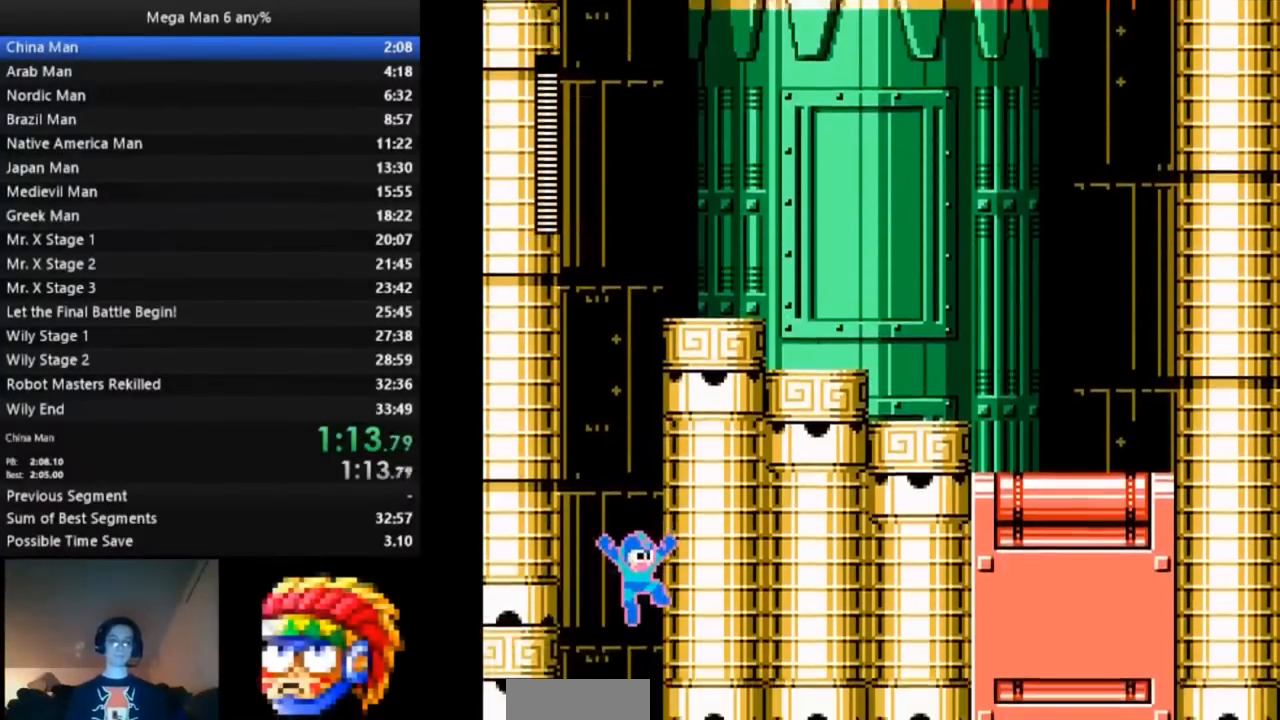
{"dt_ms": 500, "buttons": ["B", "DPAD_RIGHT"], "events": []}
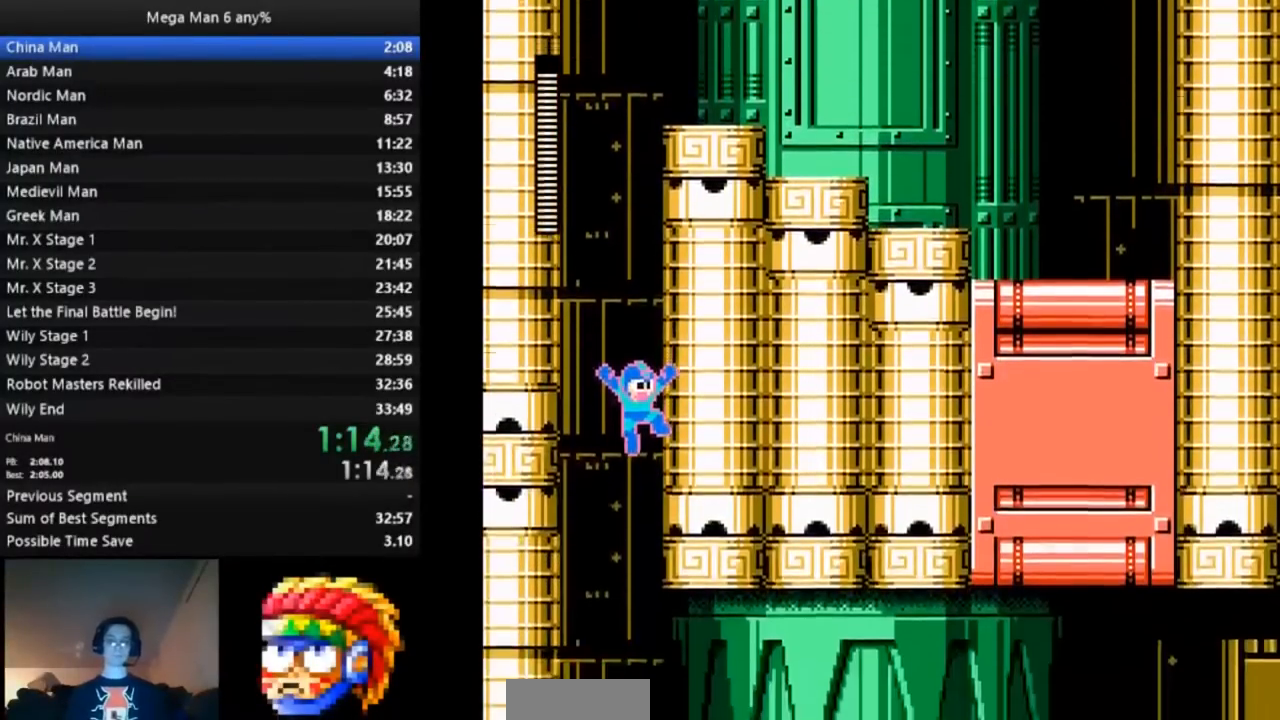
{"dt_ms": 500, "buttons": ["B", "DPAD_RIGHT"]}
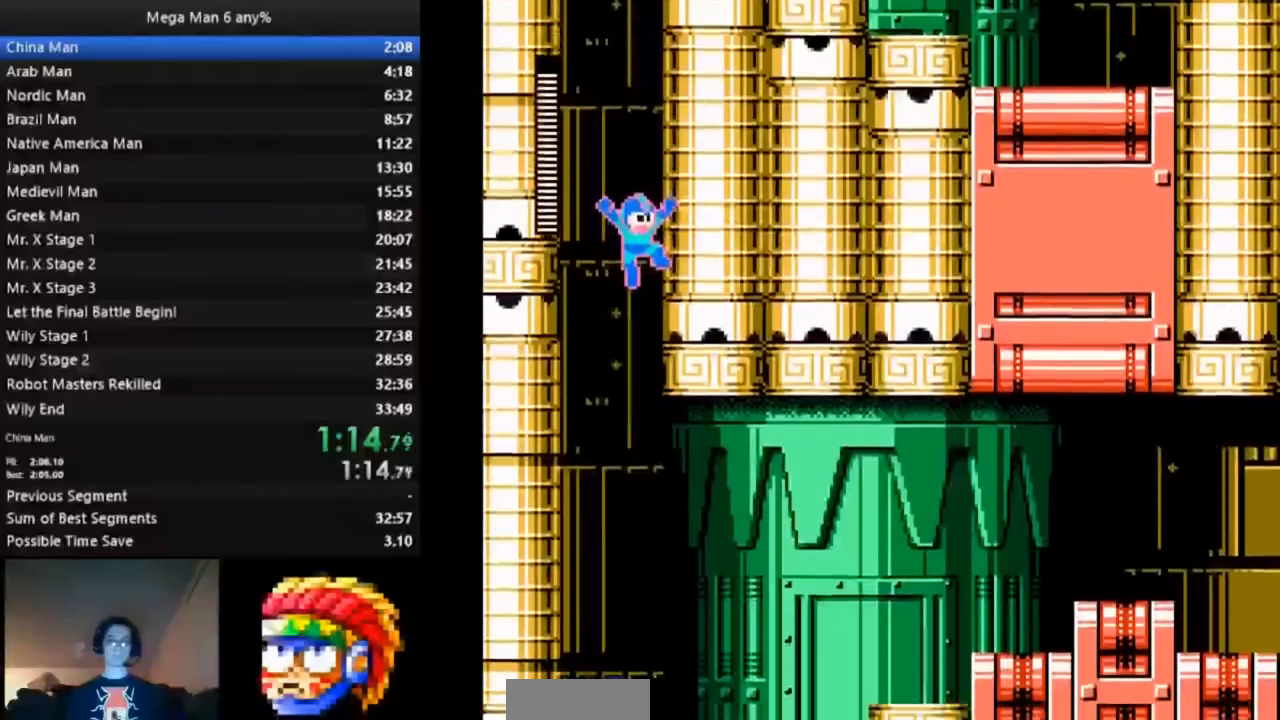
{"dt_ms": 500, "buttons": ["B", "DPAD_RIGHT"], "events": []}
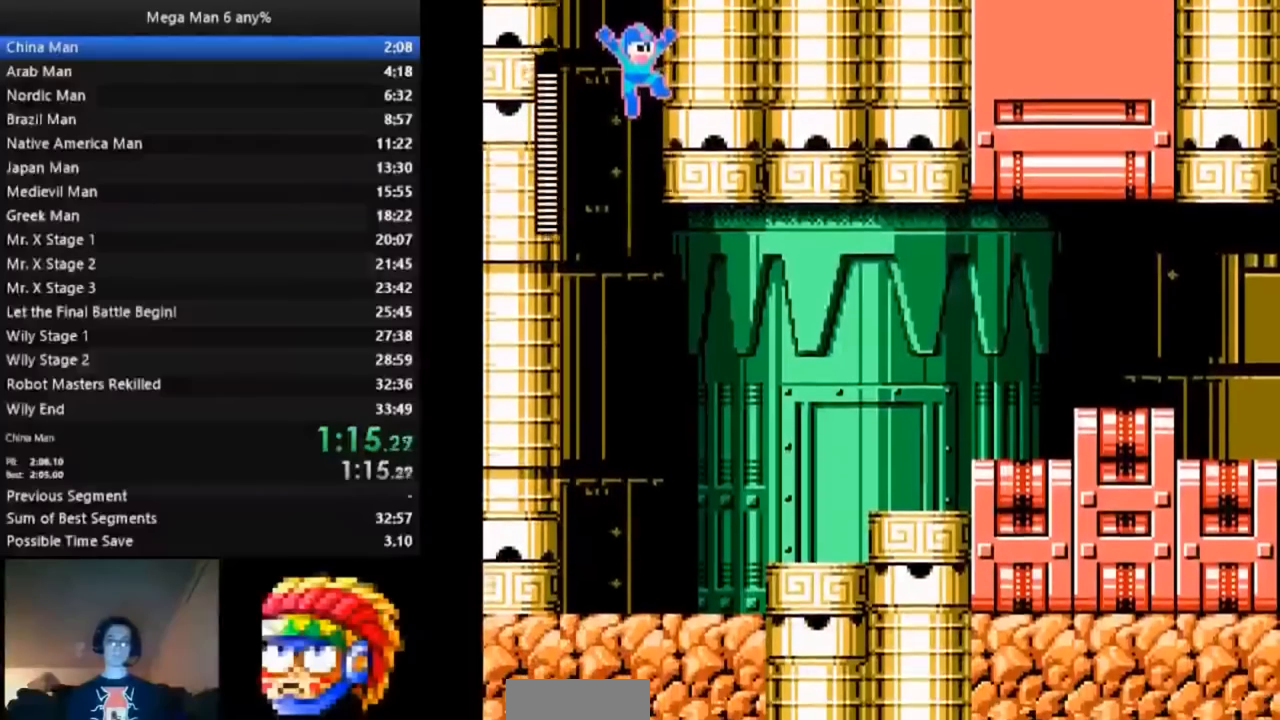
{"dt_ms": 1000, "buttons": ["DPAD_DOWN", "DPAD_RIGHT"]}
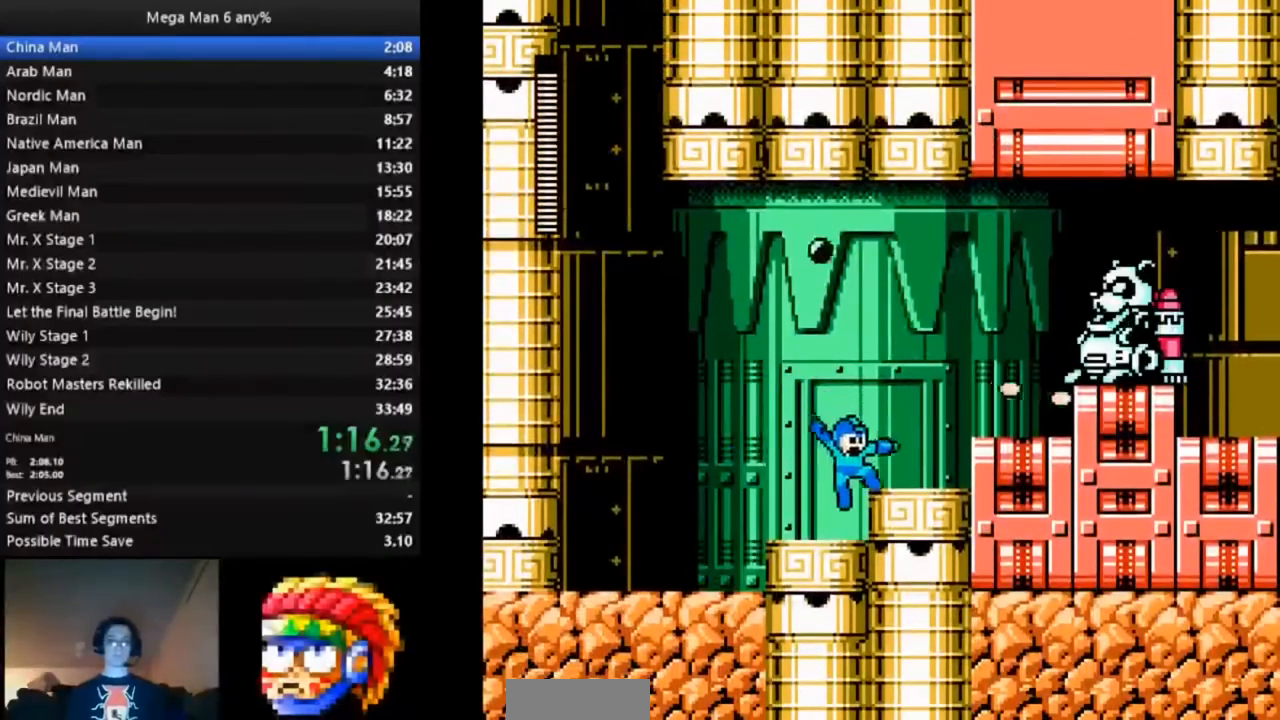
{"dt_ms": 500, "buttons": ["B", "DPAD_RIGHT"]}
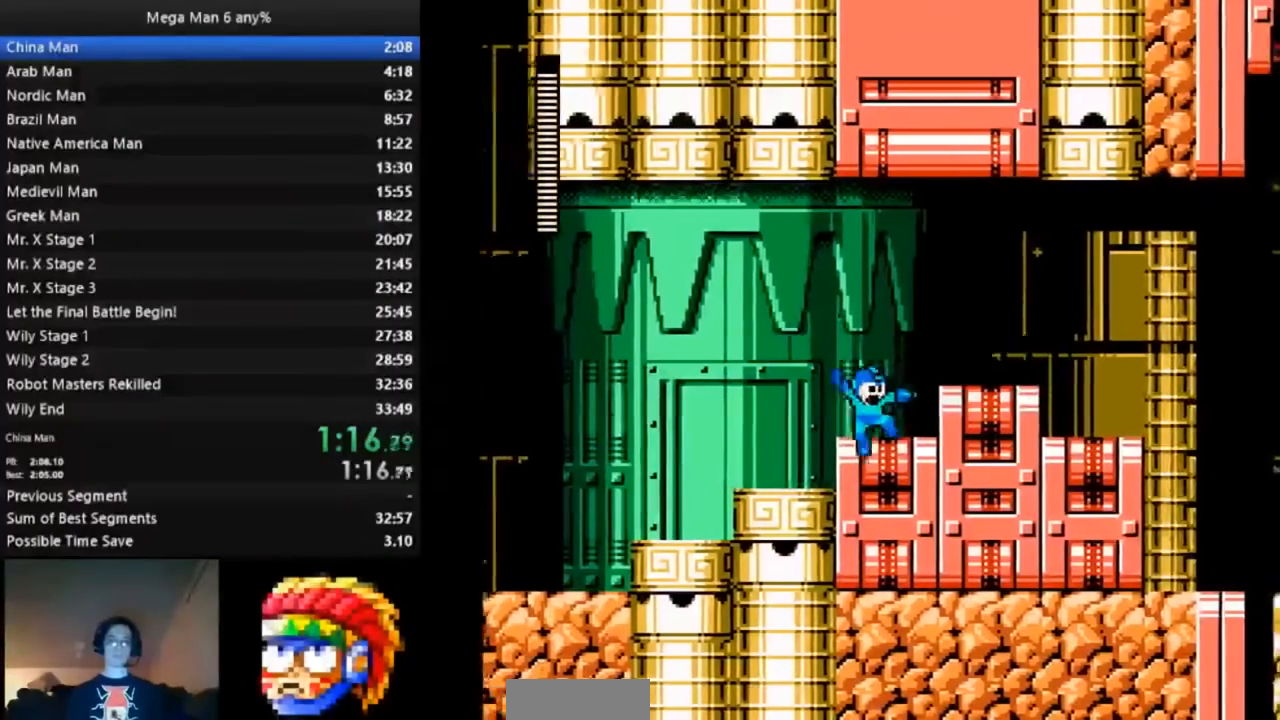
{"dt_ms": 500, "buttons": ["B", "DPAD_DOWN", "DPAD_RIGHT"], "events": [[83, "A", "down"], [150, "A", "up"], [150, "DPAD_DOWN", "down"], [283, "A", "down"], [400, "A", "up"]]}
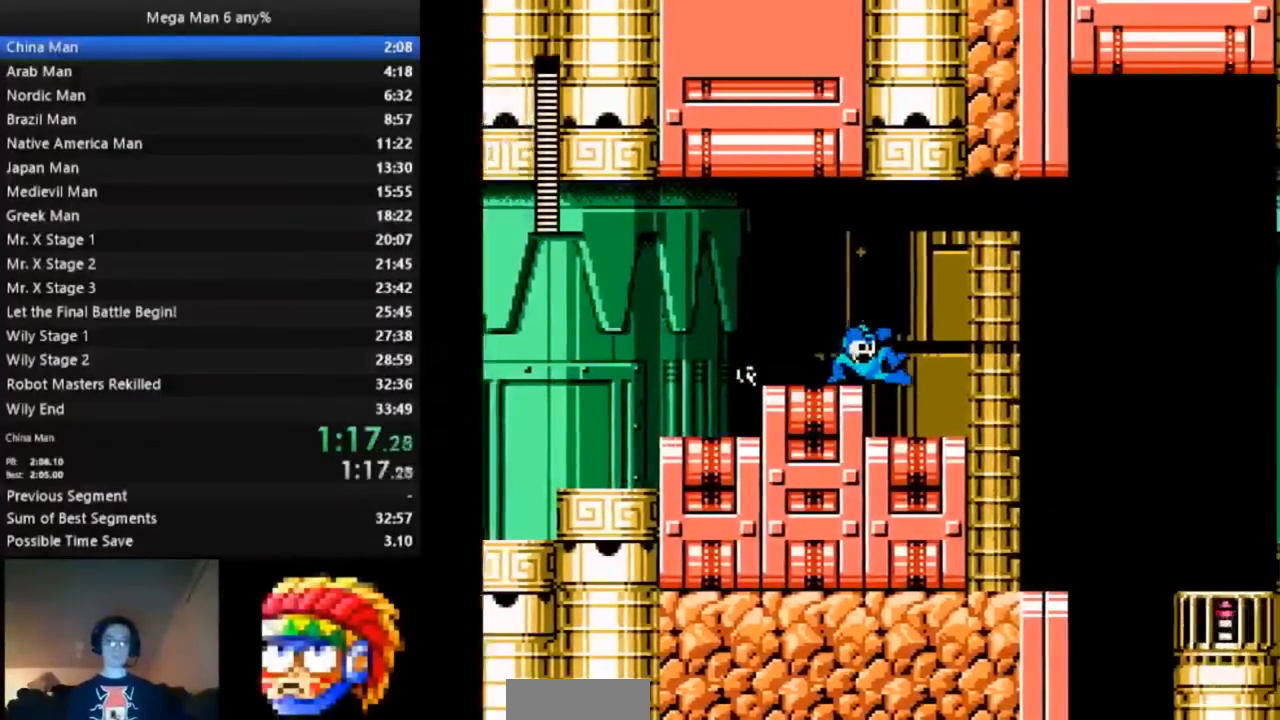
{"dt_ms": 500, "buttons": ["B", "DPAD_RIGHT"]}